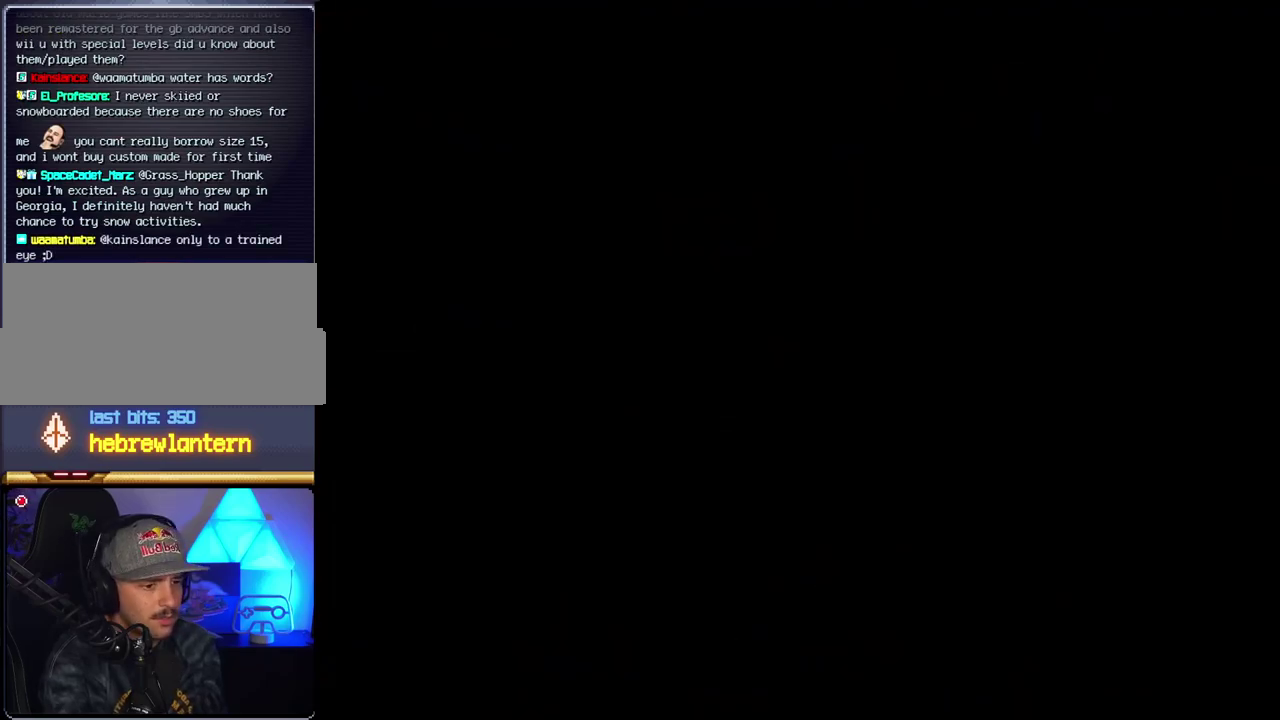
Gameplay with a controller (Nintendo layout); each line is a JSON object with the inputs held at the frame after it. "events" lists button and stick changes between this image and that frame as [ms after this image, input, new state], when the widget could be followed in between. Not read: L3 R3.
{"buttons": ["DPAD_RIGHT"], "events": []}
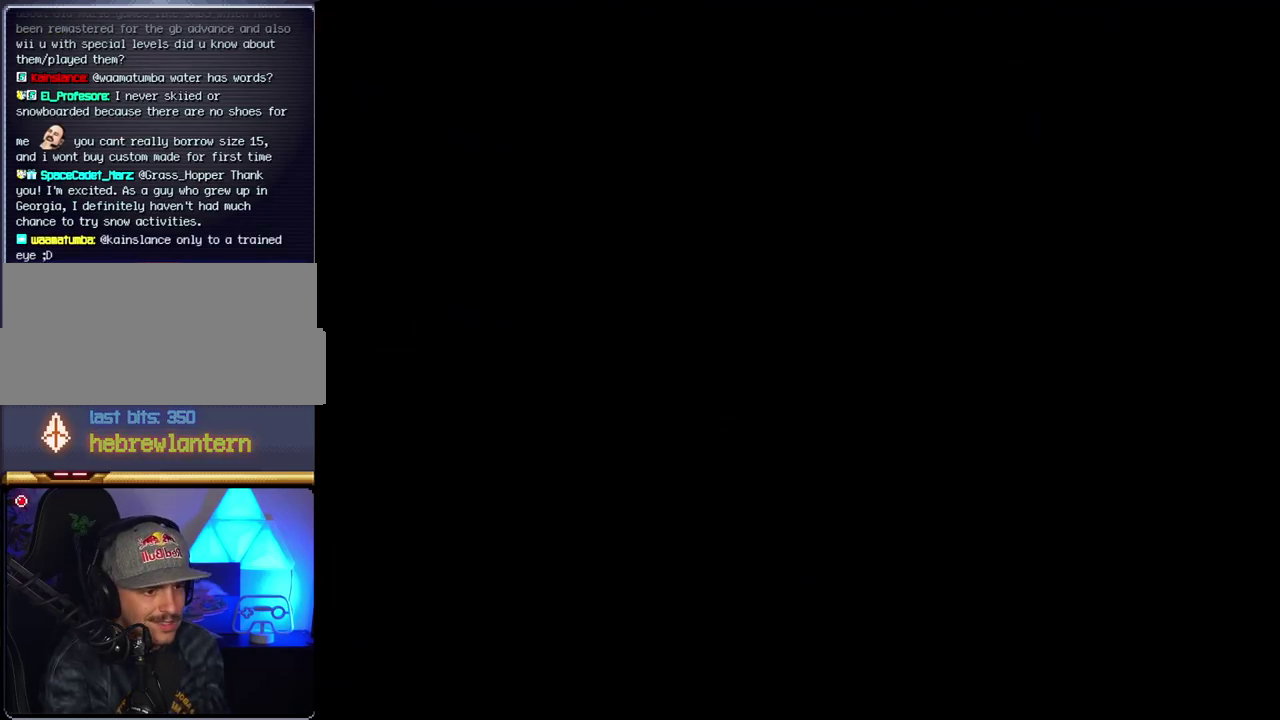
{"buttons": ["DPAD_RIGHT"], "events": []}
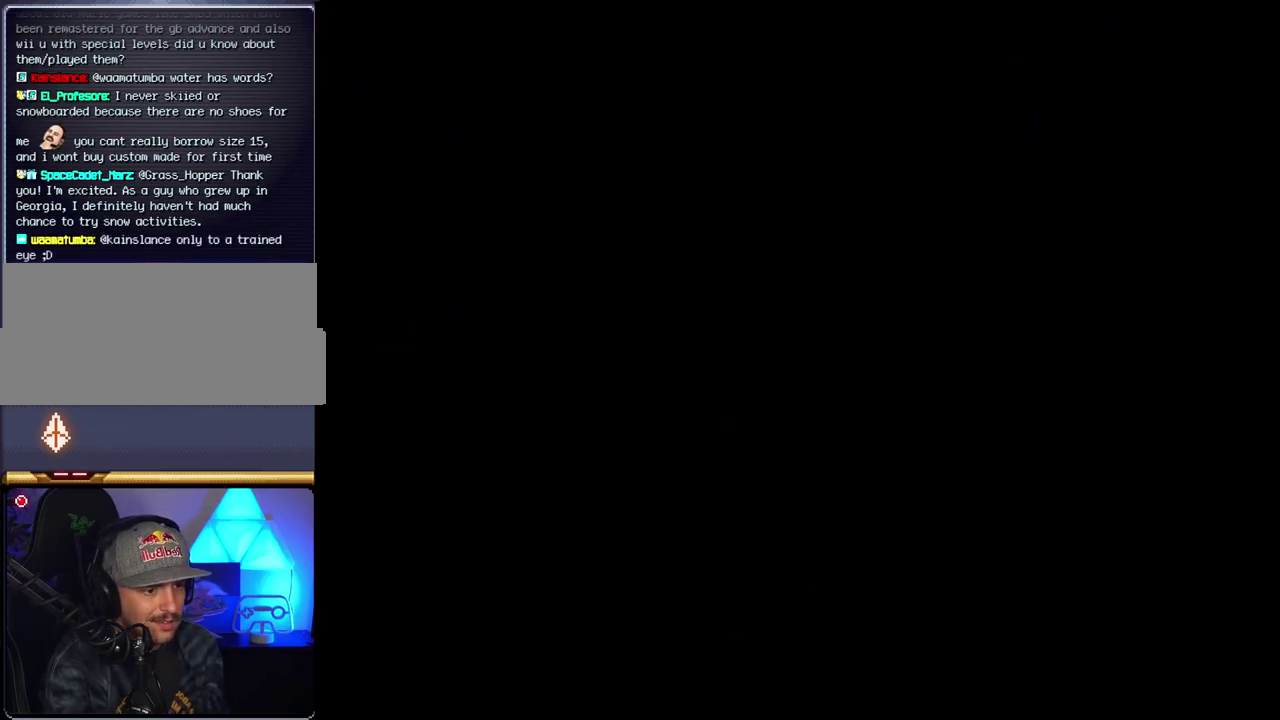
{"buttons": ["B", "DPAD_RIGHT"], "events": [[500, "B", "down"]]}
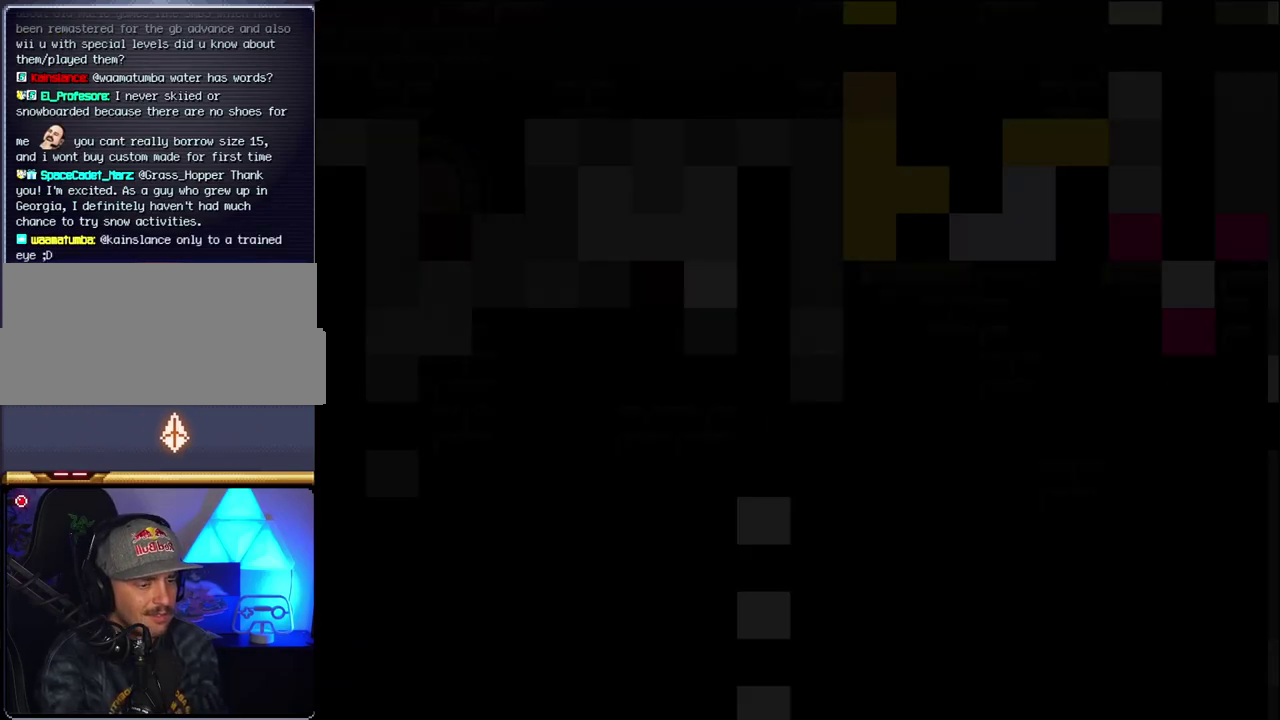
{"buttons": ["B", "DPAD_RIGHT"], "events": []}
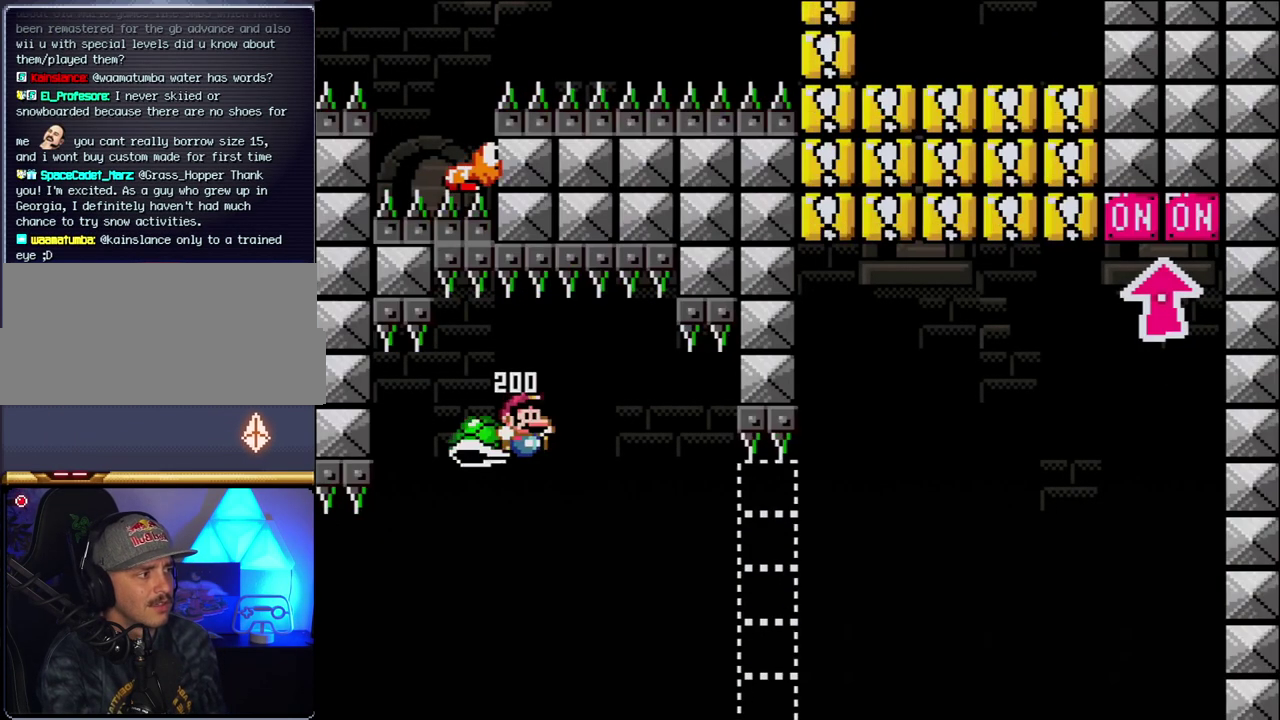
{"buttons": ["B", "Y"], "events": [[133, "Y", "down"], [500, "DPAD_RIGHT", "up"]]}
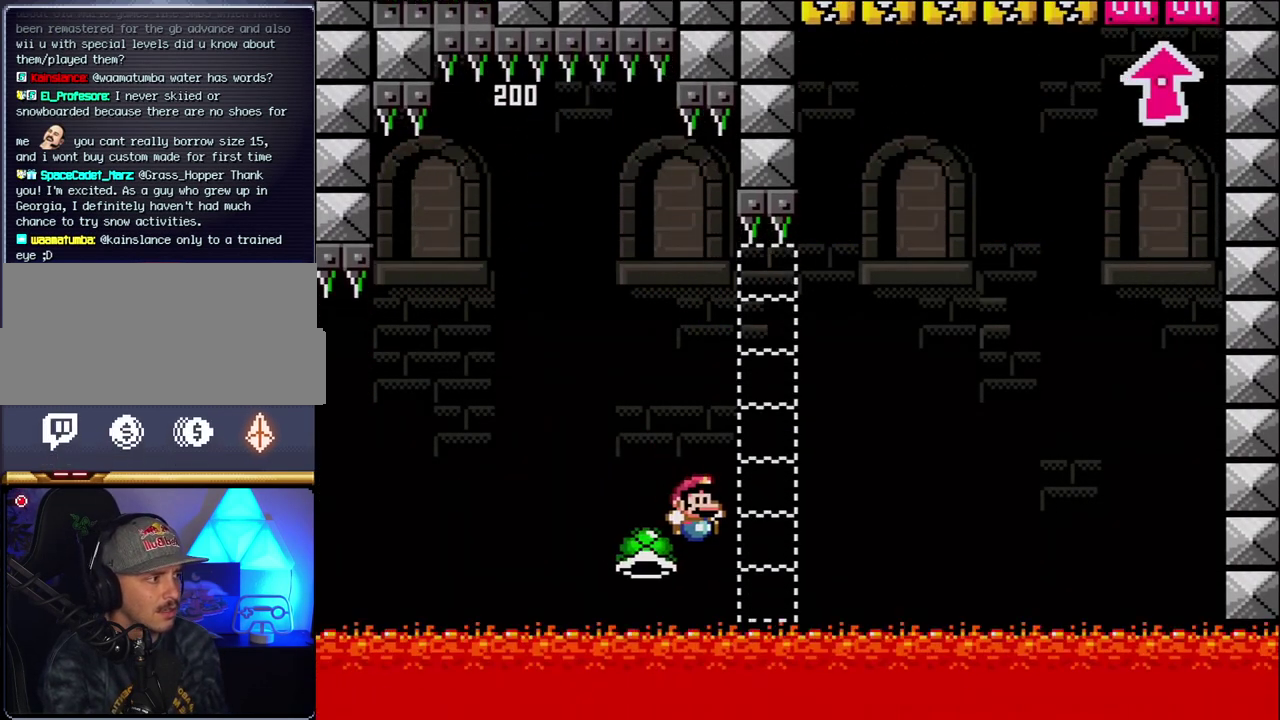
{"buttons": ["B", "Y", "DPAD_RIGHT"], "events": [[150, "DPAD_RIGHT", "down"]]}
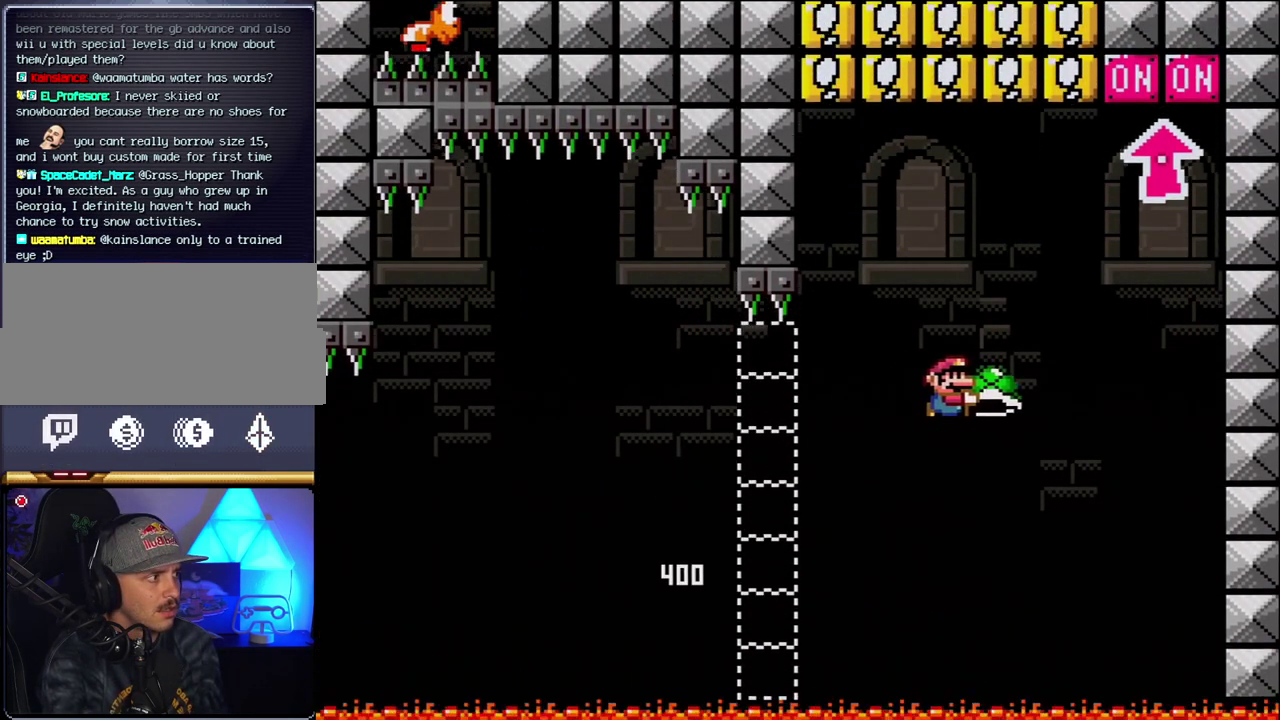
{"buttons": ["B", "Y", "DPAD_RIGHT"], "events": [[100, "Y", "up"], [217, "DPAD_RIGHT", "up"], [217, "Y", "down"], [283, "DPAD_LEFT", "down"], [433, "DPAD_LEFT", "up"], [467, "DPAD_RIGHT", "down"]]}
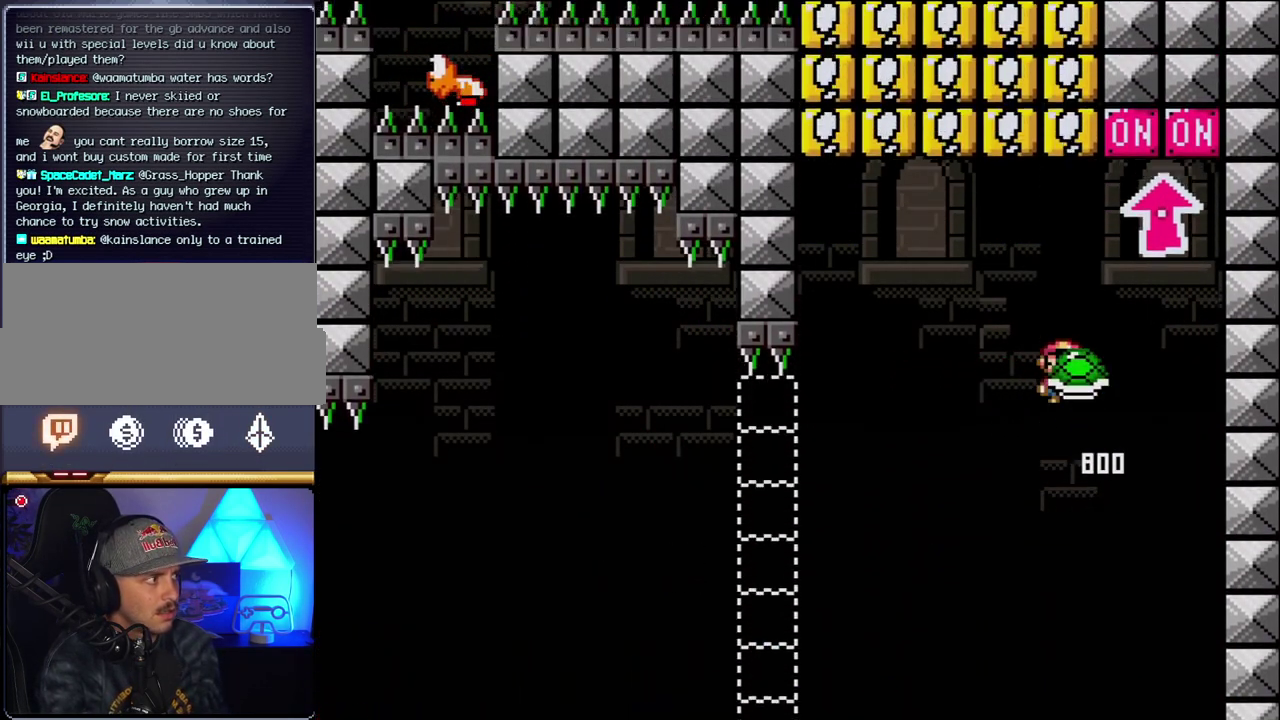
{"buttons": ["DPAD_LEFT"], "events": [[67, "DPAD_UP", "down"], [150, "DPAD_RIGHT", "up"], [150, "Y", "up"], [283, "DPAD_LEFT", "down"], [283, "DPAD_UP", "up"], [400, "B", "up"]]}
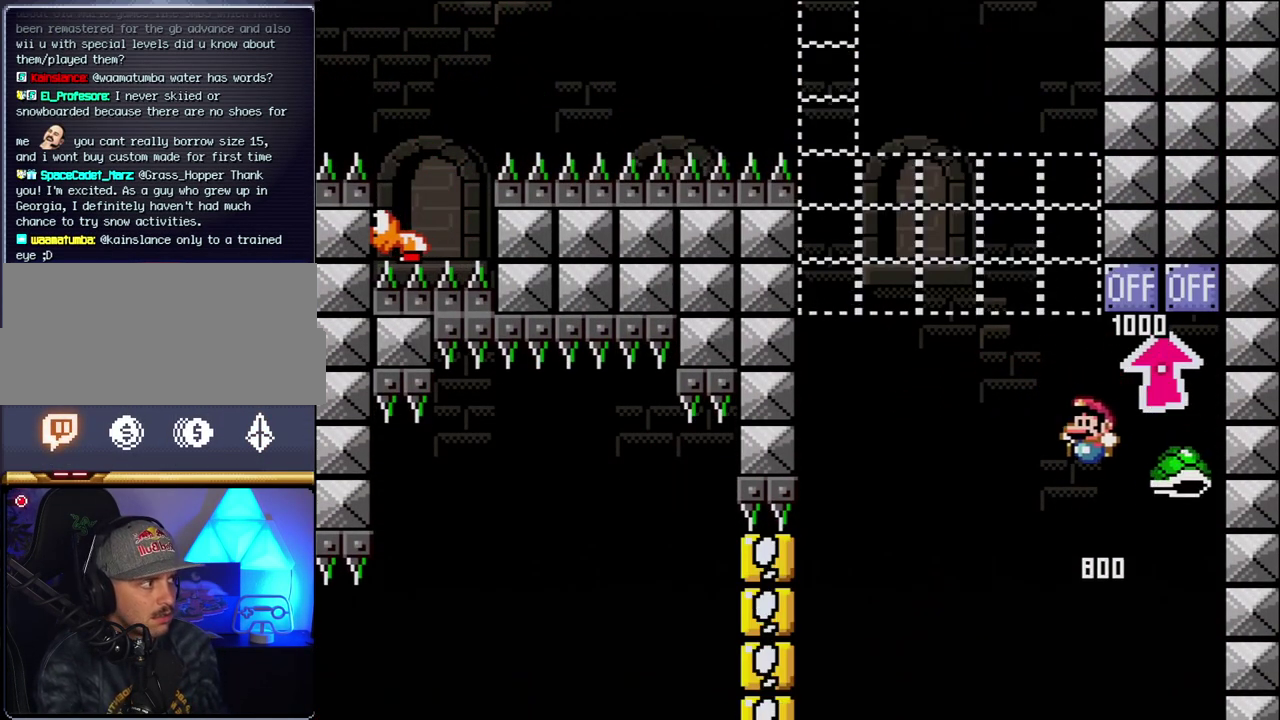
{"buttons": ["B", "Y", "DPAD_LEFT"], "events": [[100, "B", "down"], [100, "Y", "down"], [217, "DPAD_LEFT", "up"], [250, "DPAD_RIGHT", "down"], [433, "DPAD_LEFT", "down"], [433, "DPAD_RIGHT", "up"]]}
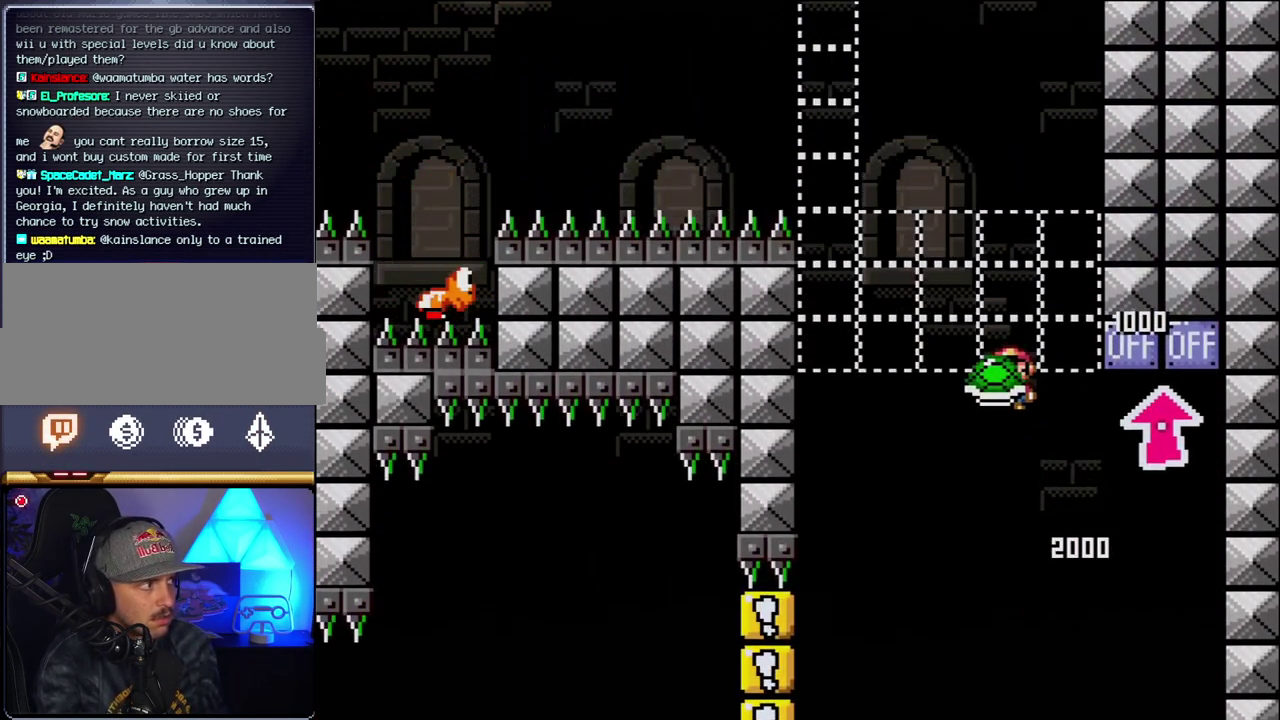
{"buttons": ["B", "Y", "DPAD_LEFT"], "events": [[67, "DPAD_LEFT", "up"], [150, "Y", "up"], [283, "DPAD_LEFT", "down"], [283, "Y", "down"]]}
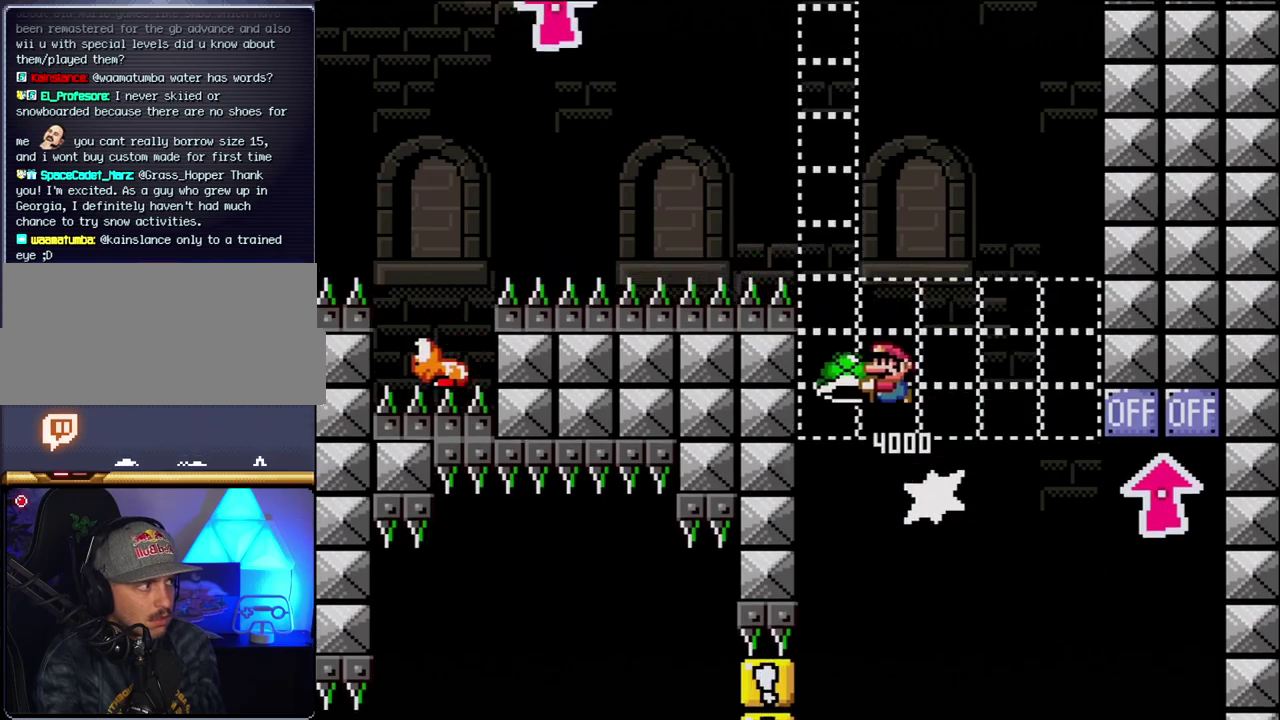
{"buttons": ["B", "DPAD_RIGHT"], "events": [[67, "DPAD_LEFT", "up"], [100, "DPAD_RIGHT", "down"], [283, "DPAD_RIGHT", "up"], [367, "DPAD_RIGHT", "down"], [367, "Y", "up"]]}
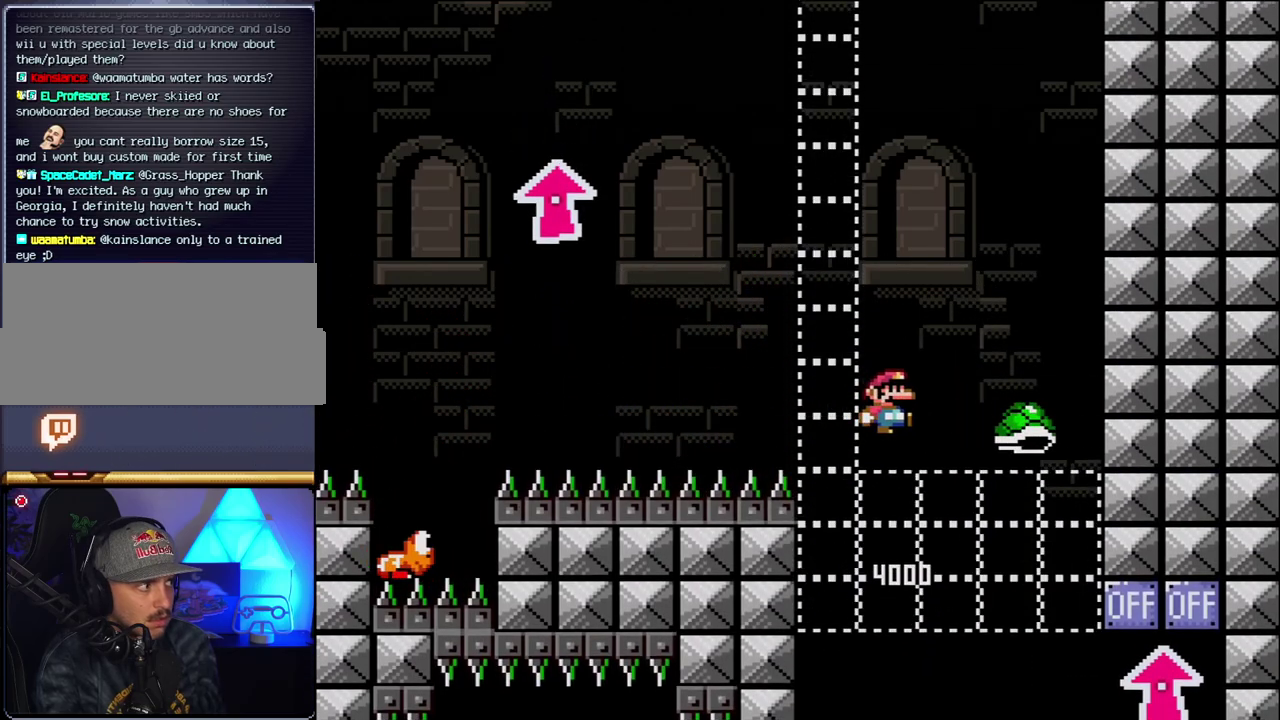
{"buttons": ["B", "Y", "DPAD_RIGHT"], "events": [[33, "Y", "down"], [100, "DPAD_RIGHT", "up"], [117, "DPAD_LEFT", "down"], [433, "DPAD_LEFT", "up"], [500, "DPAD_RIGHT", "down"]]}
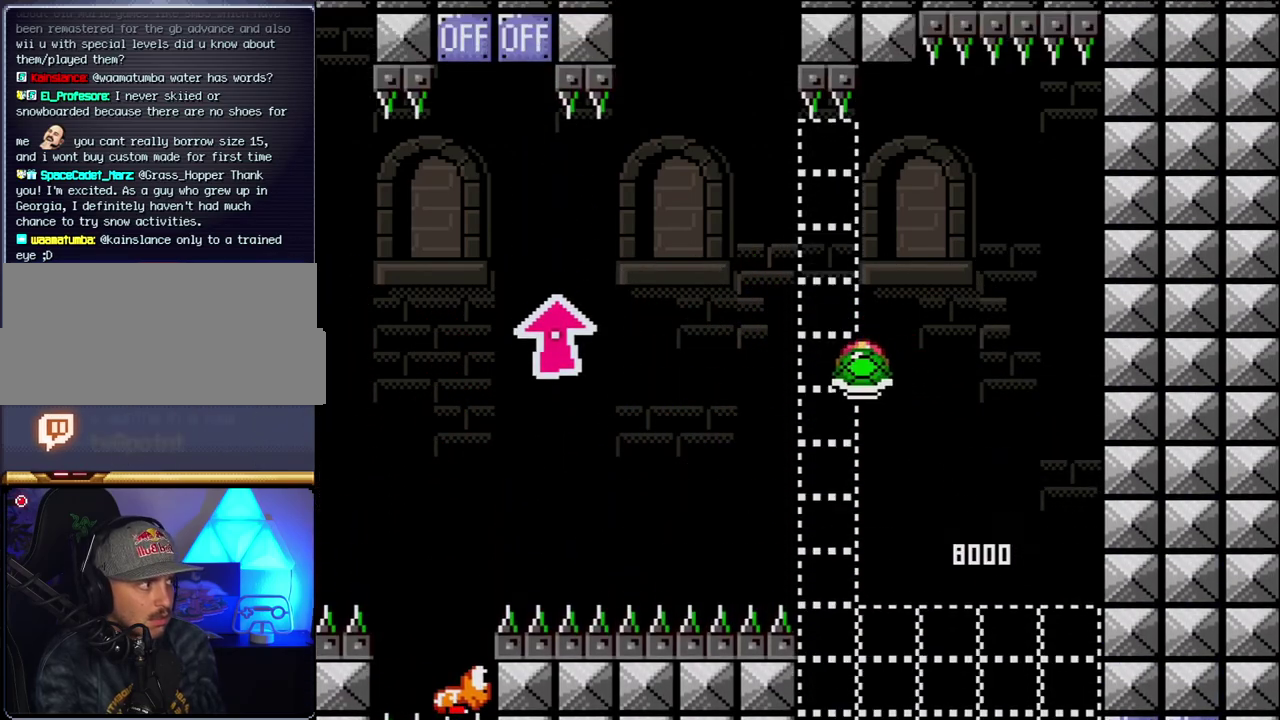
{"buttons": ["B", "Y", "DPAD_LEFT"], "events": [[150, "DPAD_RIGHT", "up"], [183, "Y", "up"], [317, "Y", "down"], [500, "DPAD_LEFT", "down"]]}
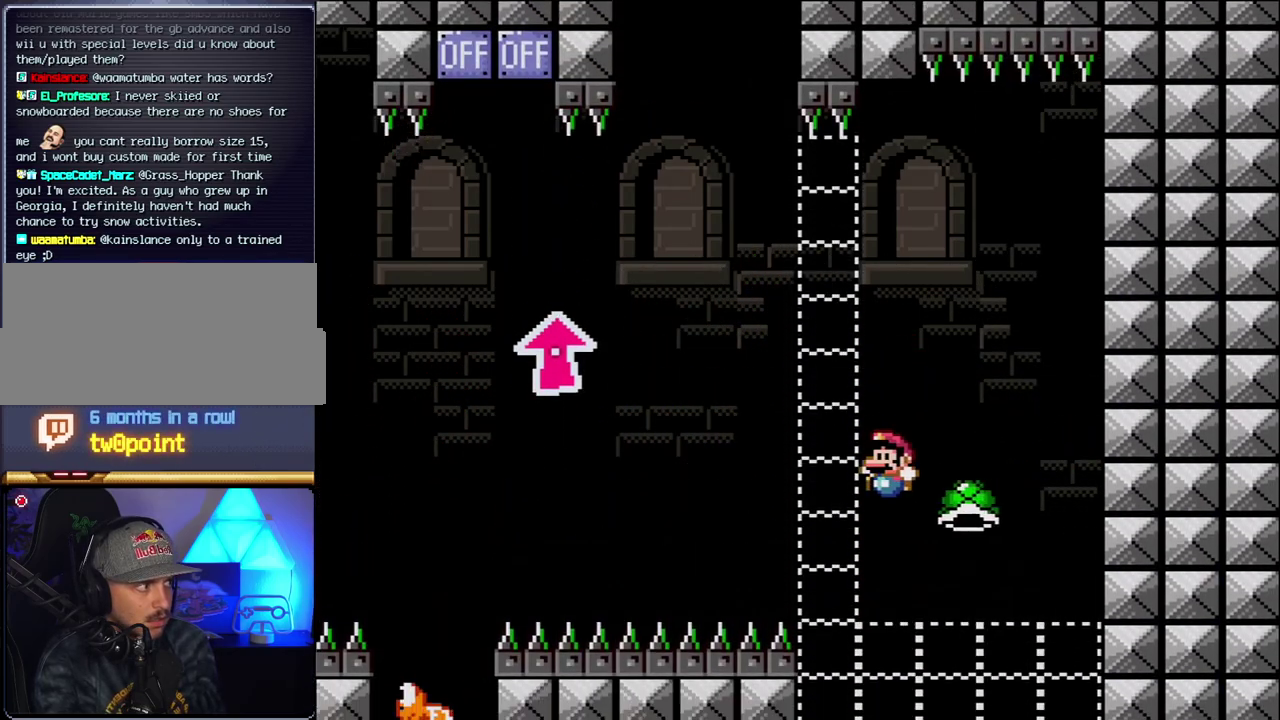
{"buttons": ["B", "Y", "DPAD_UP", "DPAD_LEFT"], "events": [[250, "DPAD_UP", "down"]]}
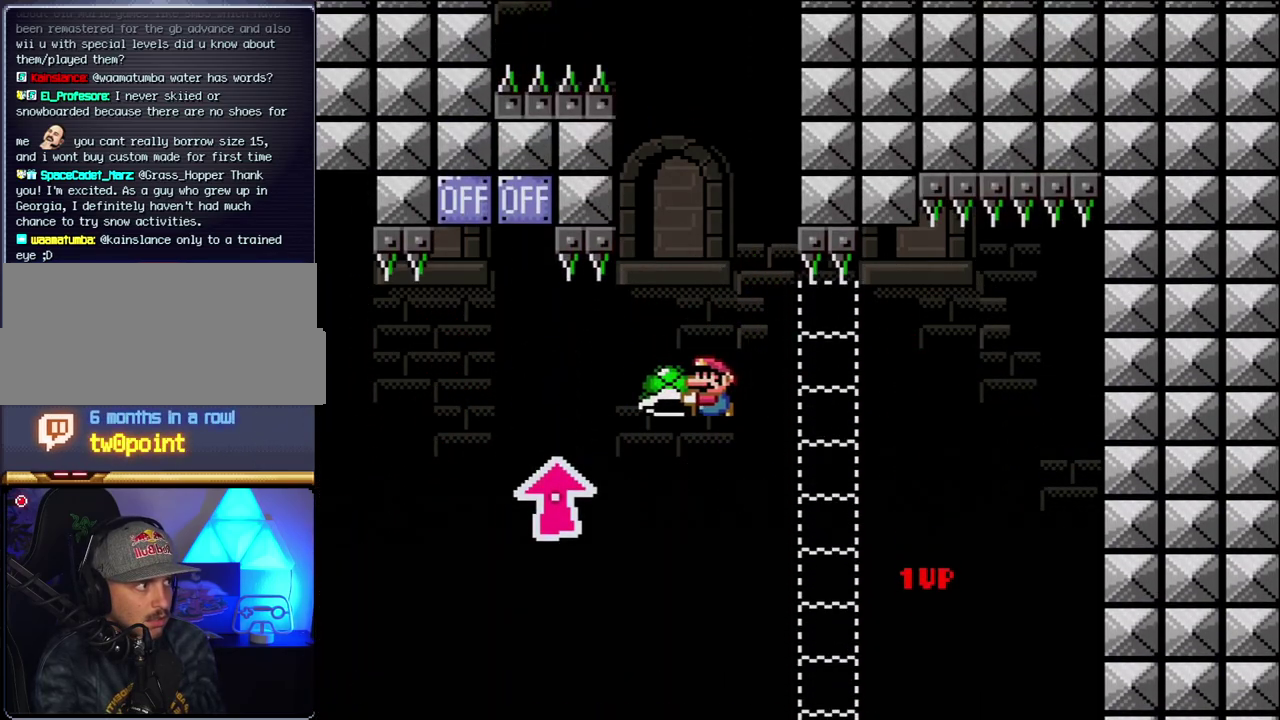
{"buttons": ["B", "Y", "DPAD_UP", "DPAD_LEFT"], "events": [[283, "Y", "up"], [367, "Y", "down"]]}
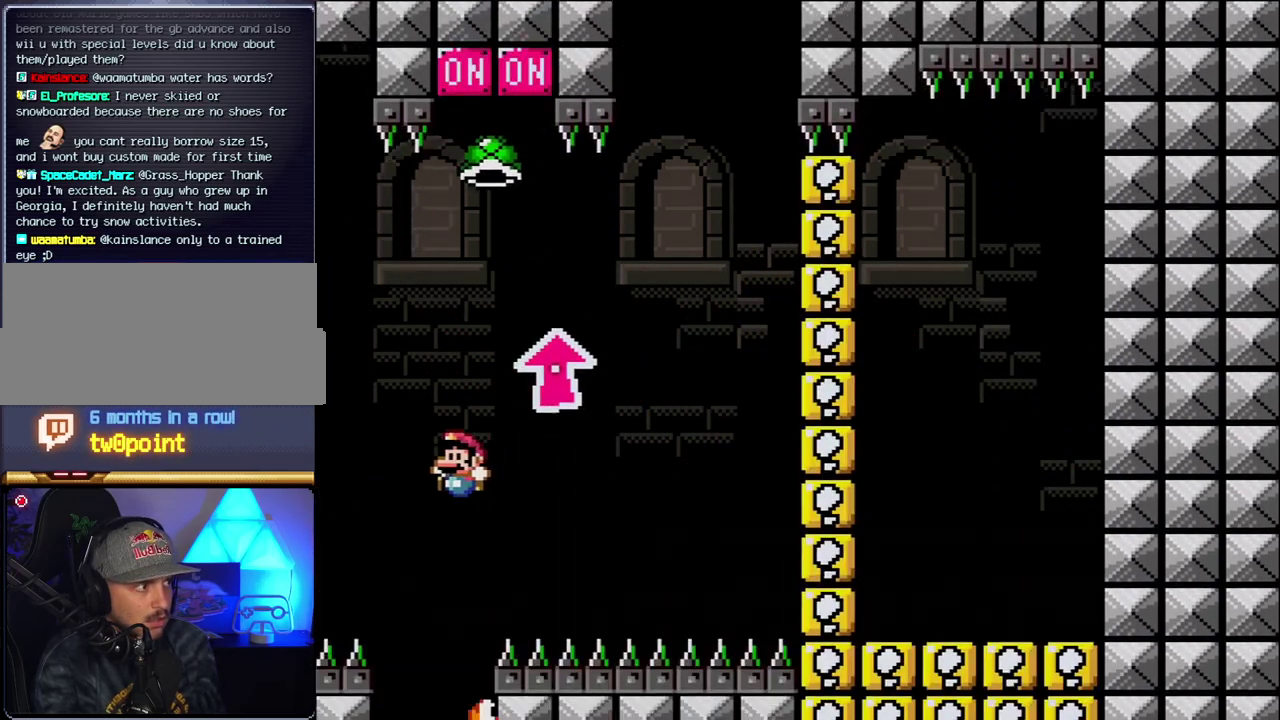
{"buttons": ["B", "Y", "DPAD_RIGHT"], "events": [[33, "DPAD_LEFT", "up"], [67, "DPAD_RIGHT", "down"], [67, "DPAD_UP", "up"], [183, "DPAD_LEFT", "down"], [183, "DPAD_RIGHT", "up"], [367, "DPAD_LEFT", "up"], [367, "DPAD_RIGHT", "down"]]}
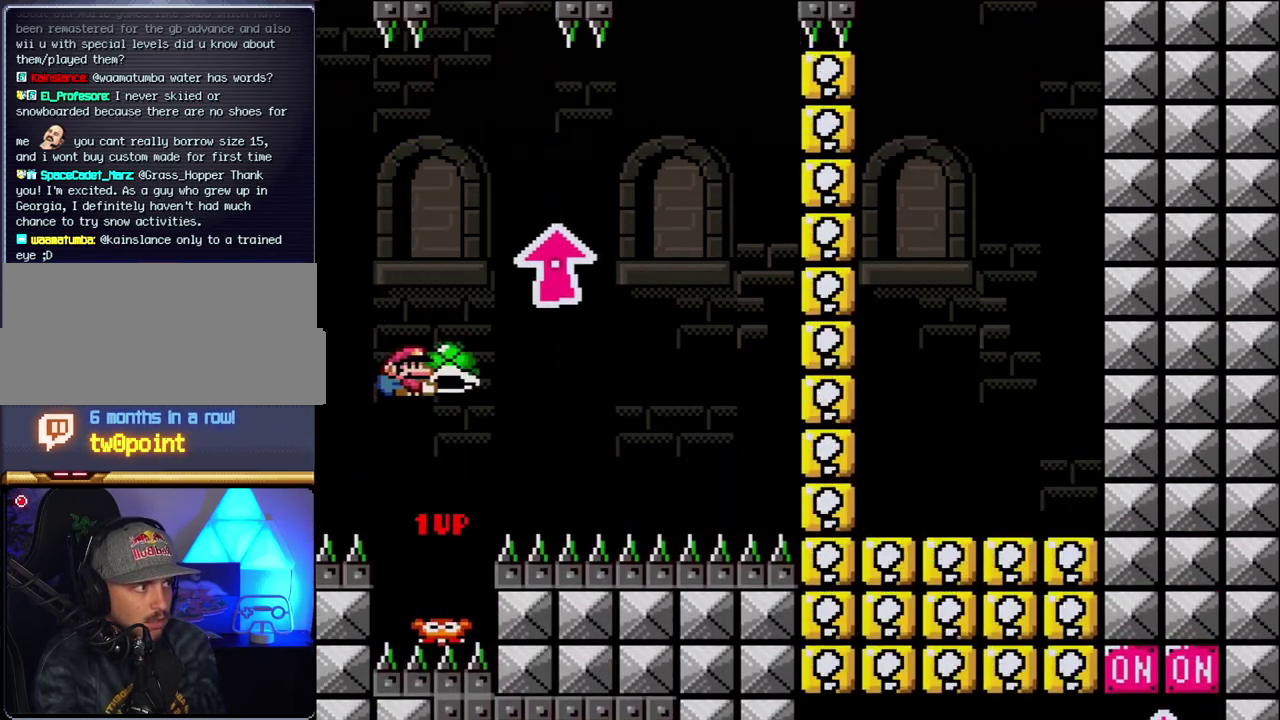
{"buttons": ["B", "Y", "DPAD_RIGHT"], "events": [[100, "Y", "up"], [183, "Y", "down"], [283, "B", "up"], [433, "B", "down"]]}
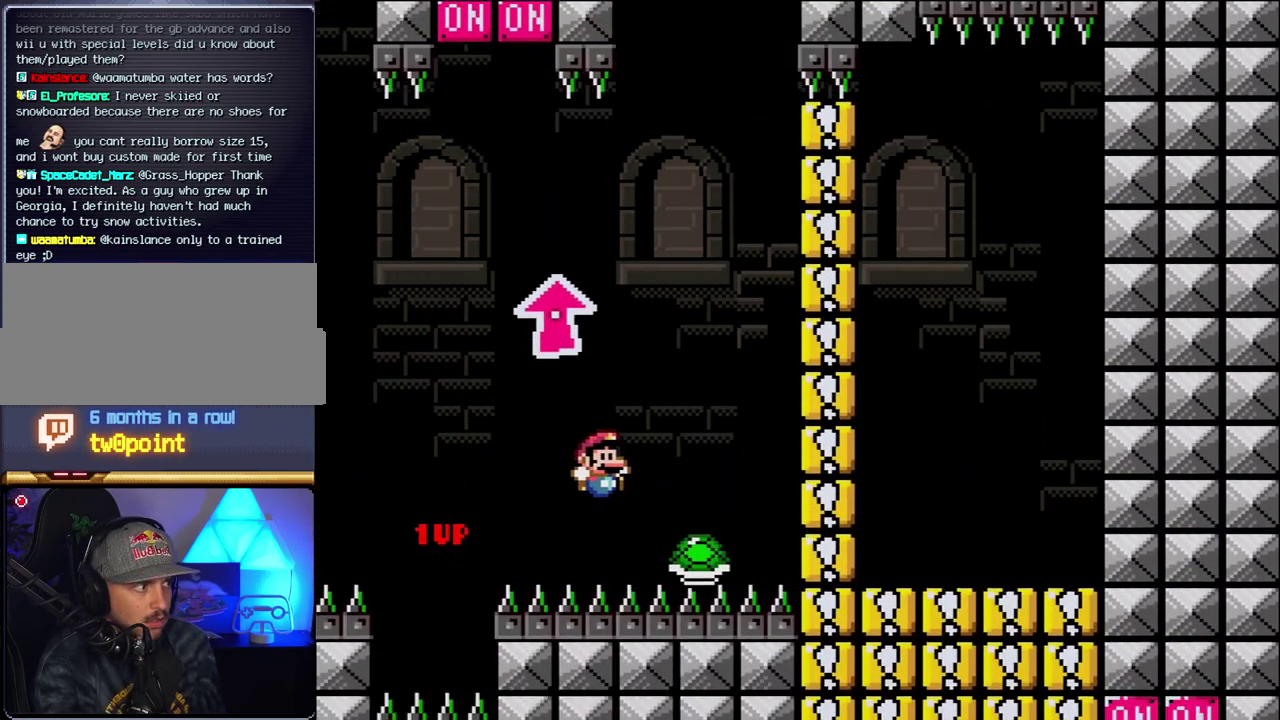
{"buttons": ["B"], "events": [[33, "DPAD_LEFT", "down"], [33, "DPAD_RIGHT", "up"], [383, "DPAD_LEFT", "up"], [383, "DPAD_RIGHT", "down"], [500, "DPAD_RIGHT", "up"], [500, "Y", "up"]]}
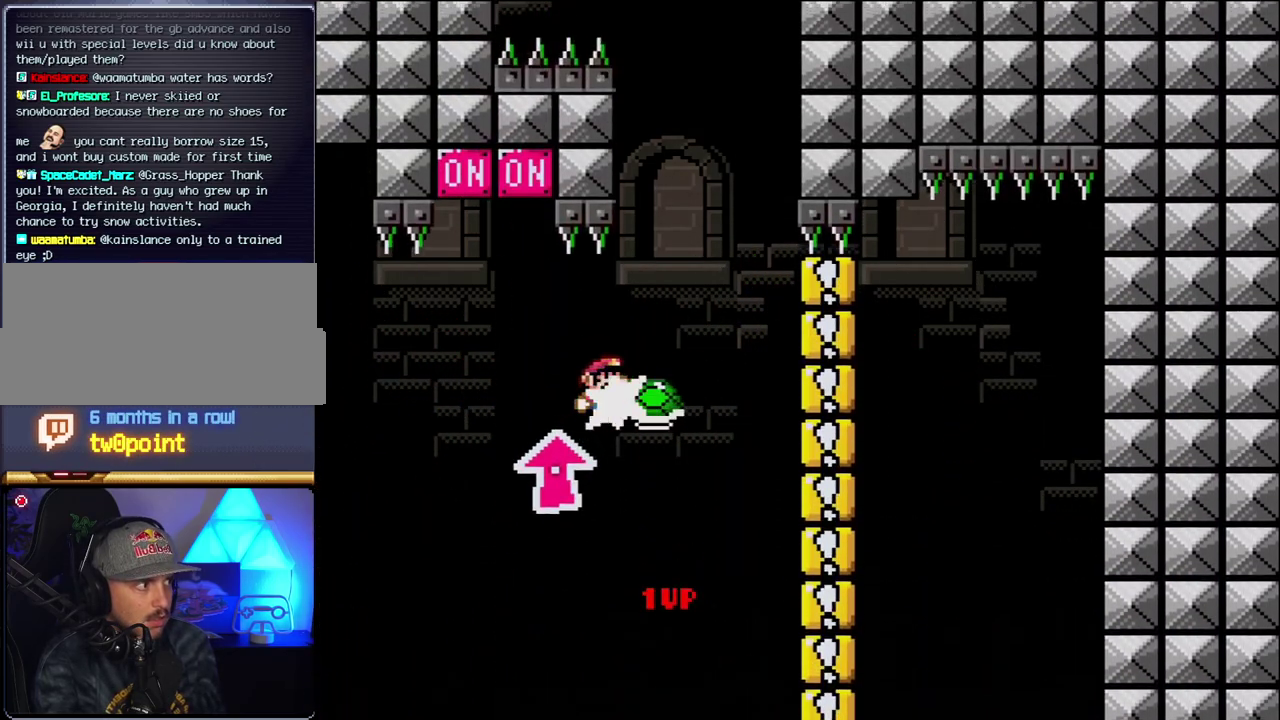
{"buttons": ["B", "Y", "DPAD_LEFT"], "events": [[100, "DPAD_RIGHT", "down"], [133, "Y", "down"], [283, "DPAD_RIGHT", "up"], [317, "DPAD_LEFT", "down"]]}
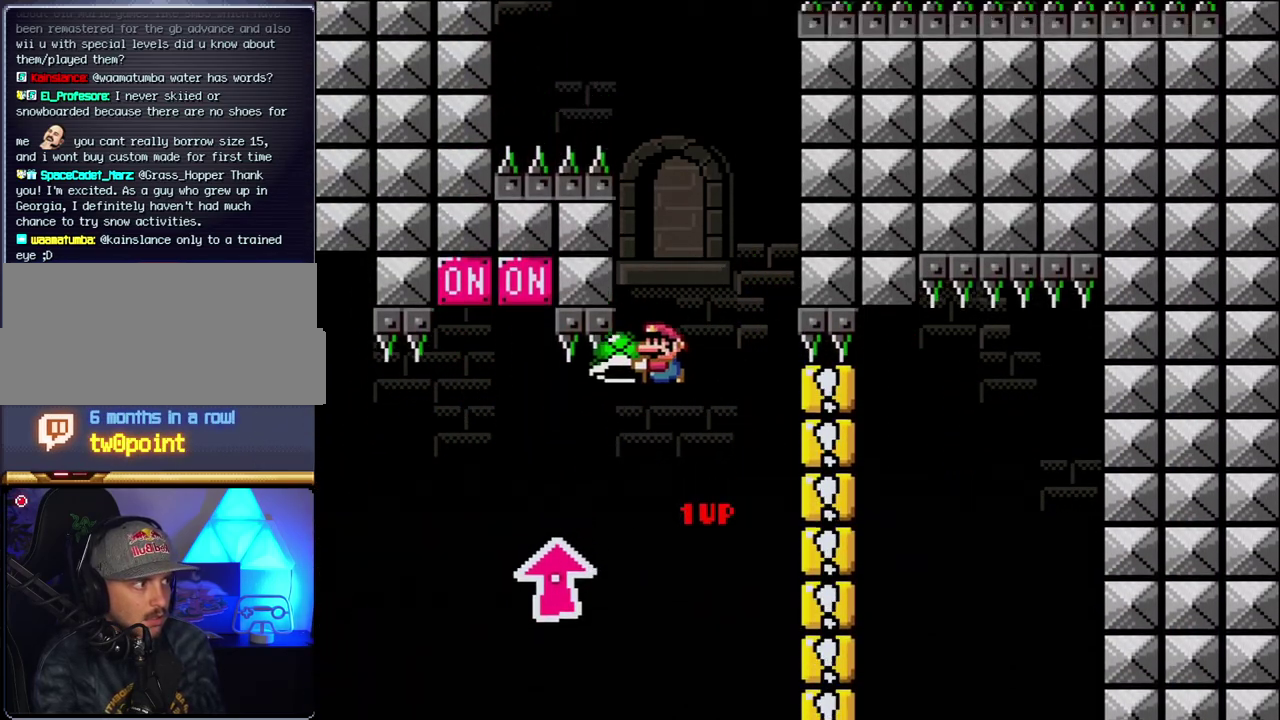
{"buttons": ["B", "Y"], "events": [[117, "DPAD_LEFT", "up"], [150, "DPAD_RIGHT", "down"], [250, "DPAD_RIGHT", "up"], [283, "Y", "up"], [433, "Y", "down"]]}
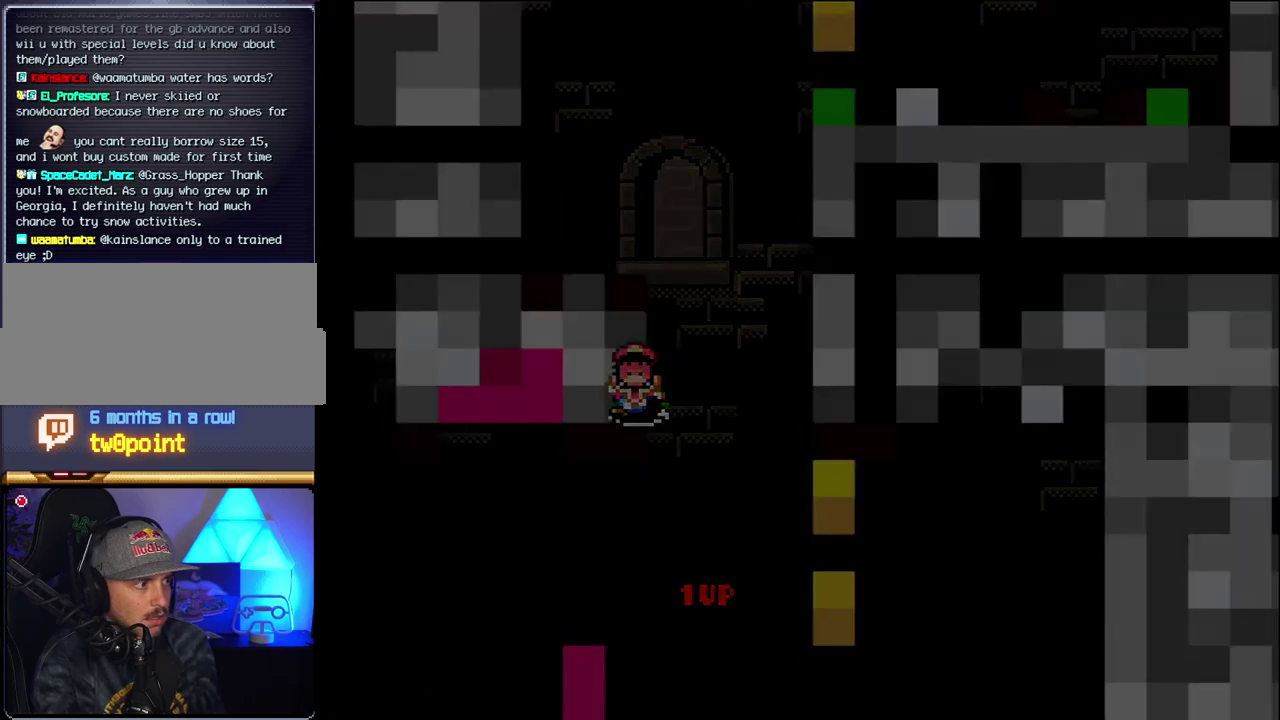
{"buttons": [], "events": [[67, "Y", "up"], [83, "B", "up"]]}
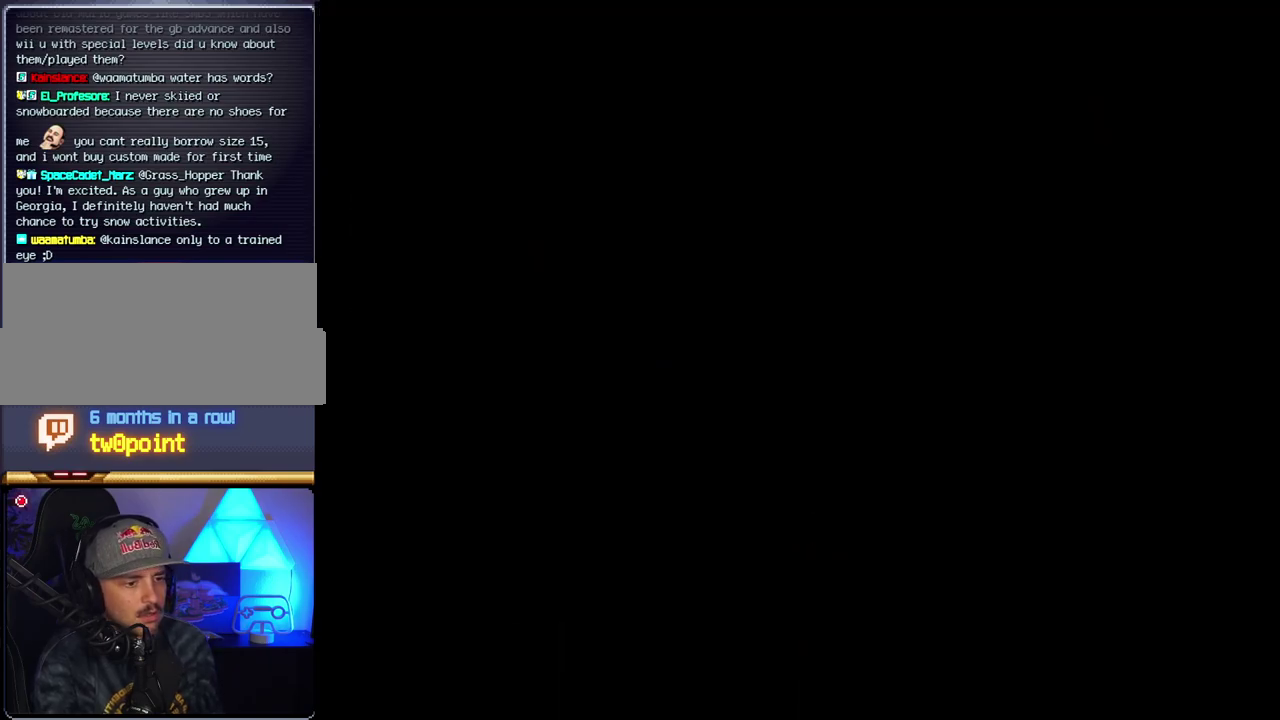
{"buttons": [], "events": []}
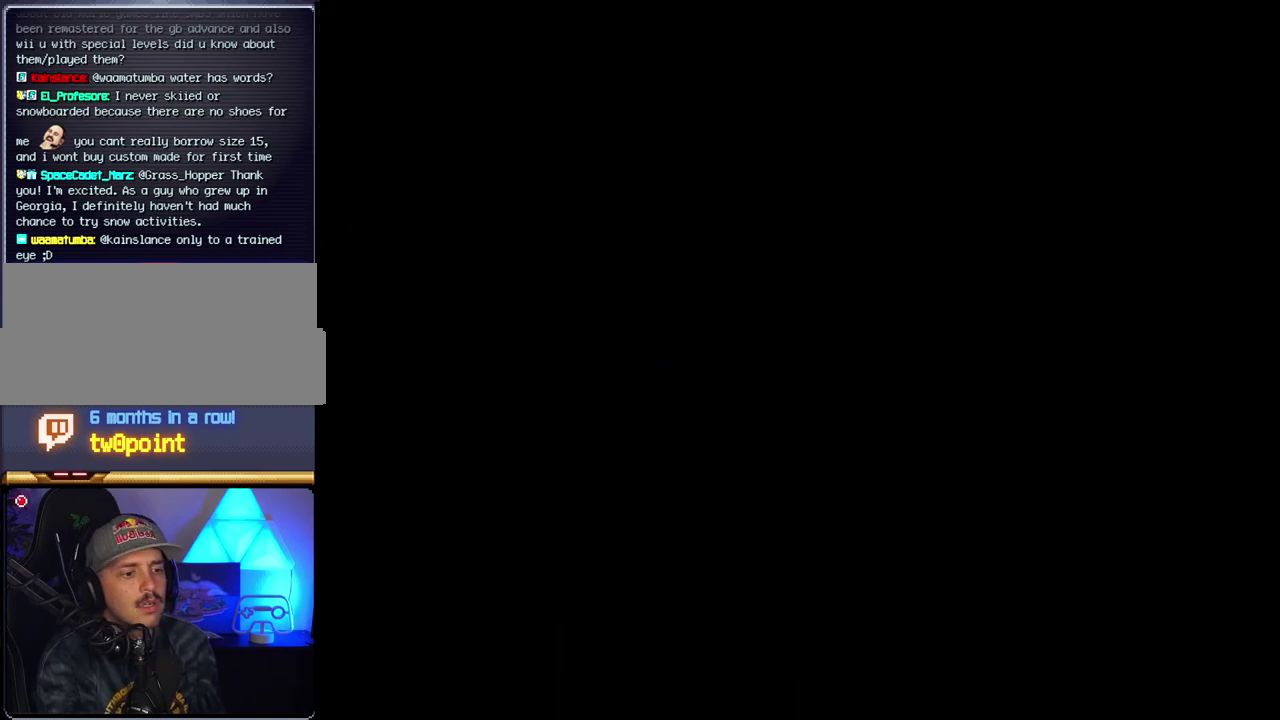
{"buttons": [], "events": []}
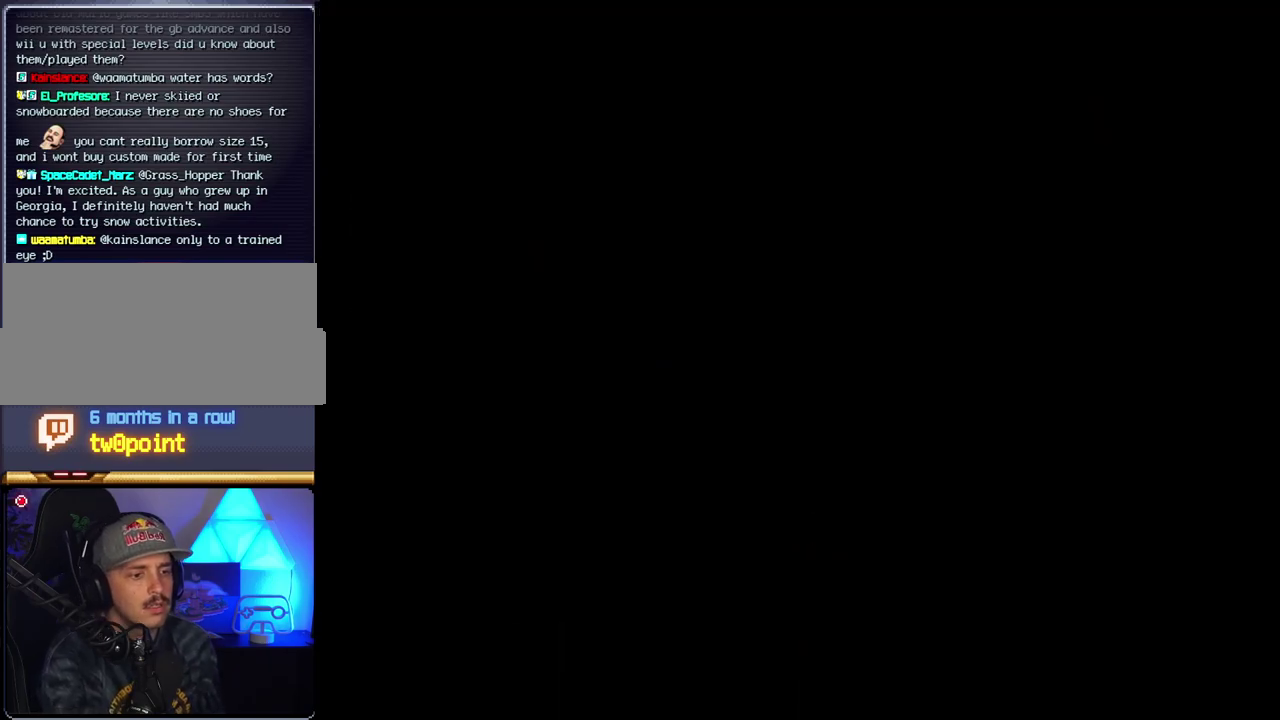
{"buttons": ["B", "DPAD_RIGHT"], "events": [[433, "B", "down"], [433, "DPAD_RIGHT", "down"]]}
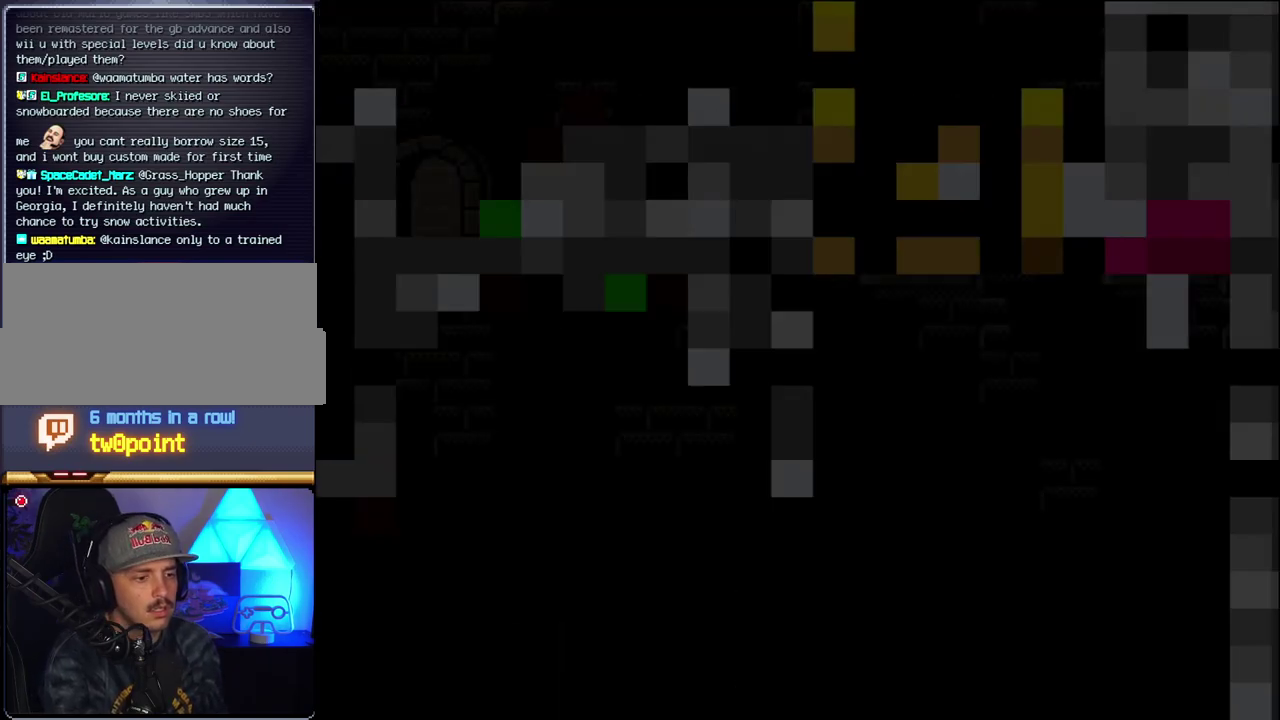
{"buttons": ["B", "DPAD_RIGHT"], "events": []}
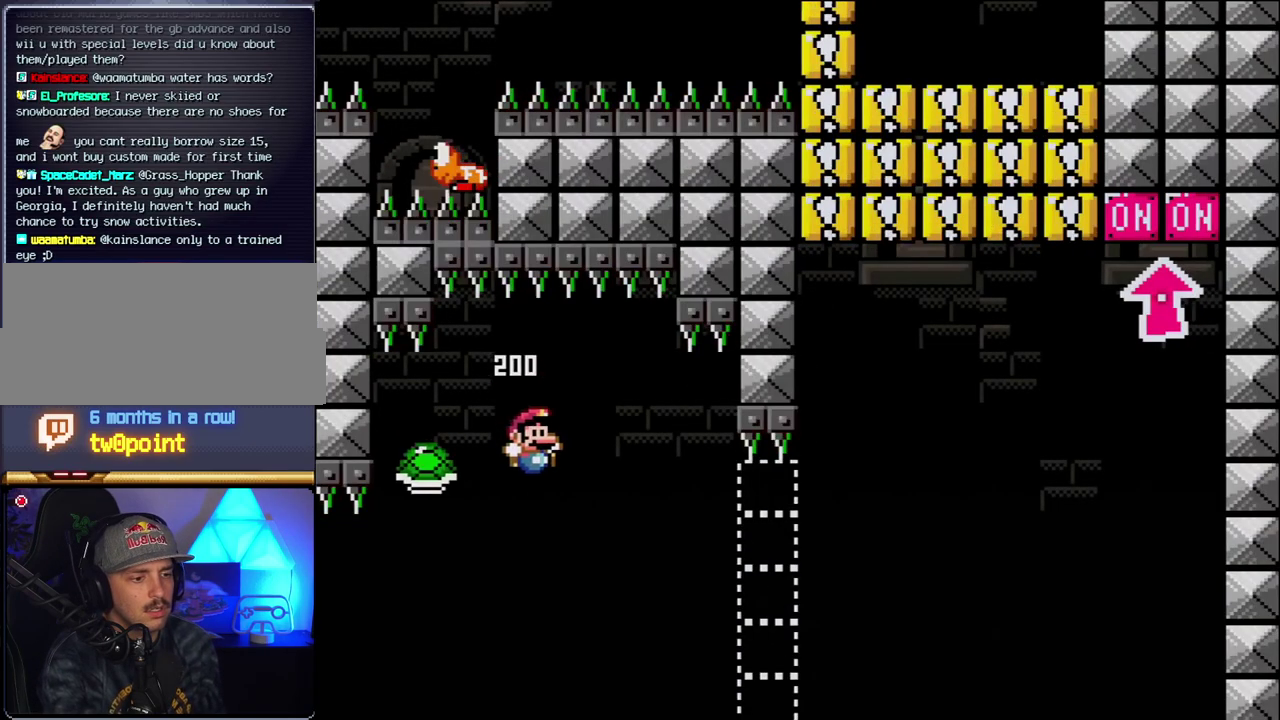
{"buttons": ["B", "Y", "DPAD_RIGHT"], "events": [[100, "Y", "down"]]}
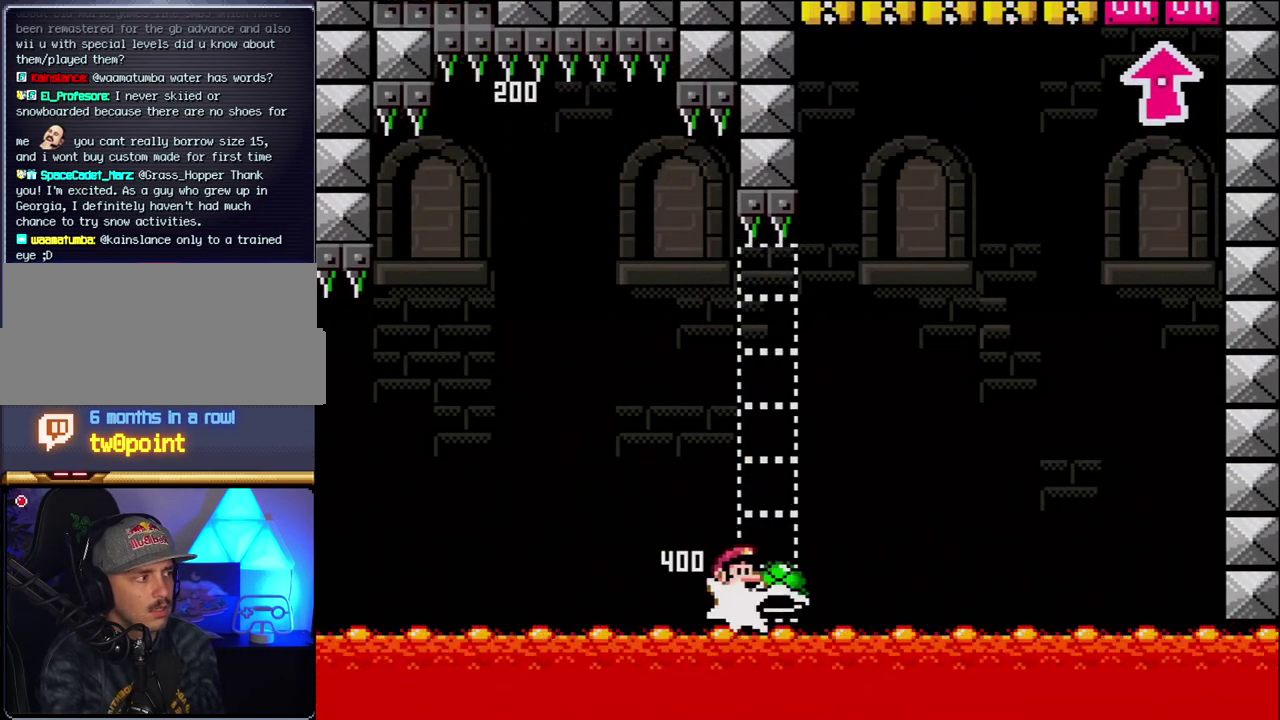
{"buttons": ["B", "DPAD_RIGHT"], "events": [[467, "Y", "up"]]}
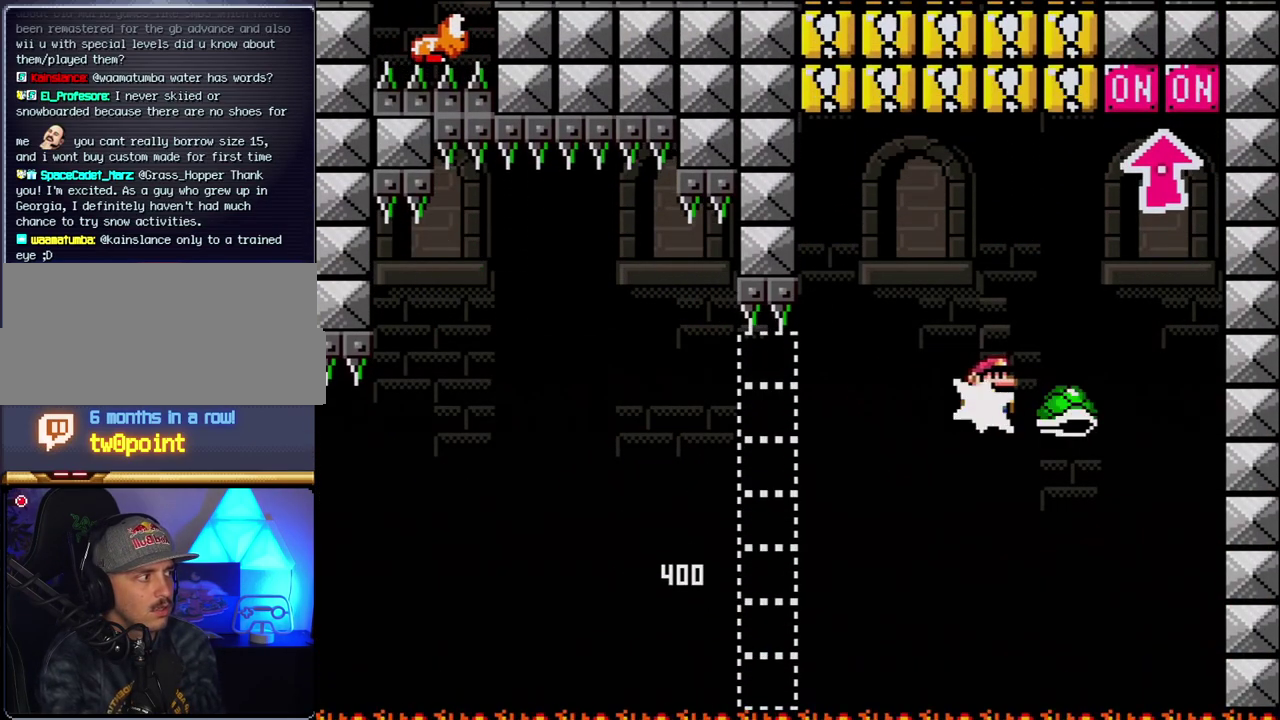
{"buttons": ["B", "Y", "DPAD_UP", "DPAD_RIGHT"], "events": [[100, "Y", "down"], [183, "DPAD_RIGHT", "up"], [217, "DPAD_LEFT", "down"], [433, "DPAD_LEFT", "up"], [433, "DPAD_RIGHT", "down"], [500, "DPAD_UP", "down"]]}
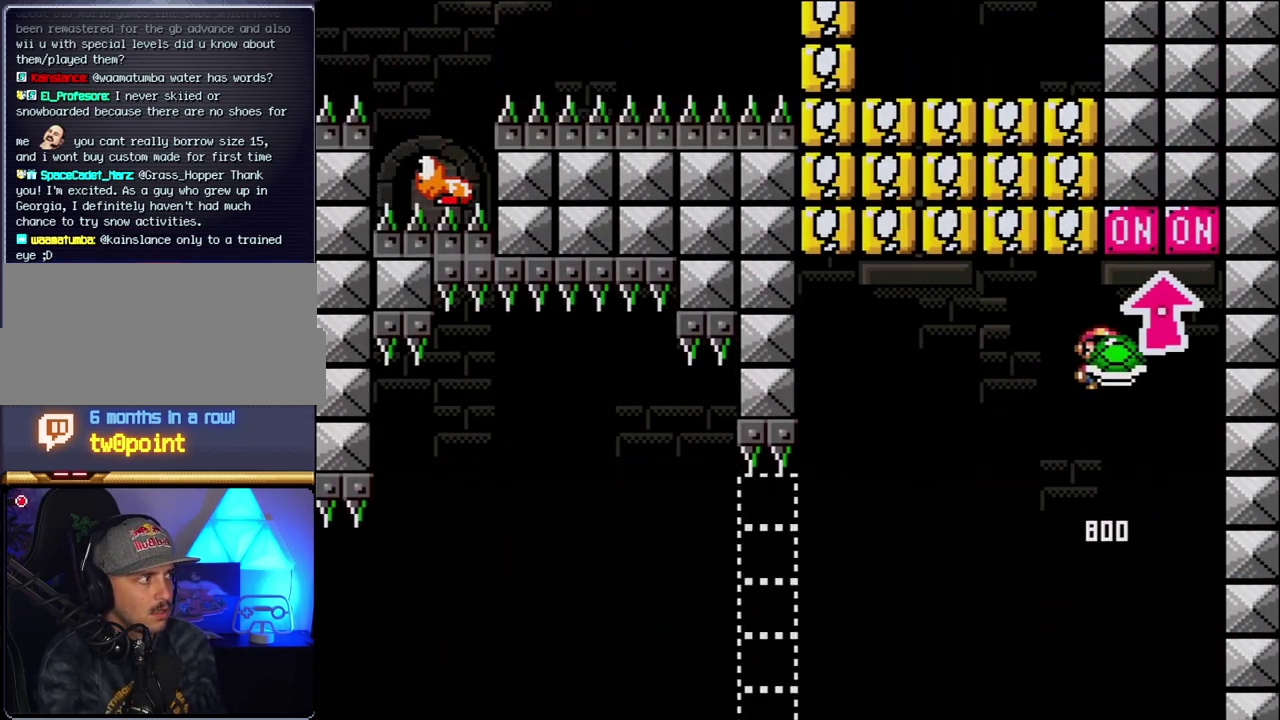
{"buttons": ["B", "Y", "DPAD_LEFT"], "events": [[67, "DPAD_RIGHT", "up"], [67, "Y", "up"], [150, "DPAD_LEFT", "down"], [150, "DPAD_UP", "up"], [250, "B", "up"], [400, "B", "down"], [400, "Y", "down"]]}